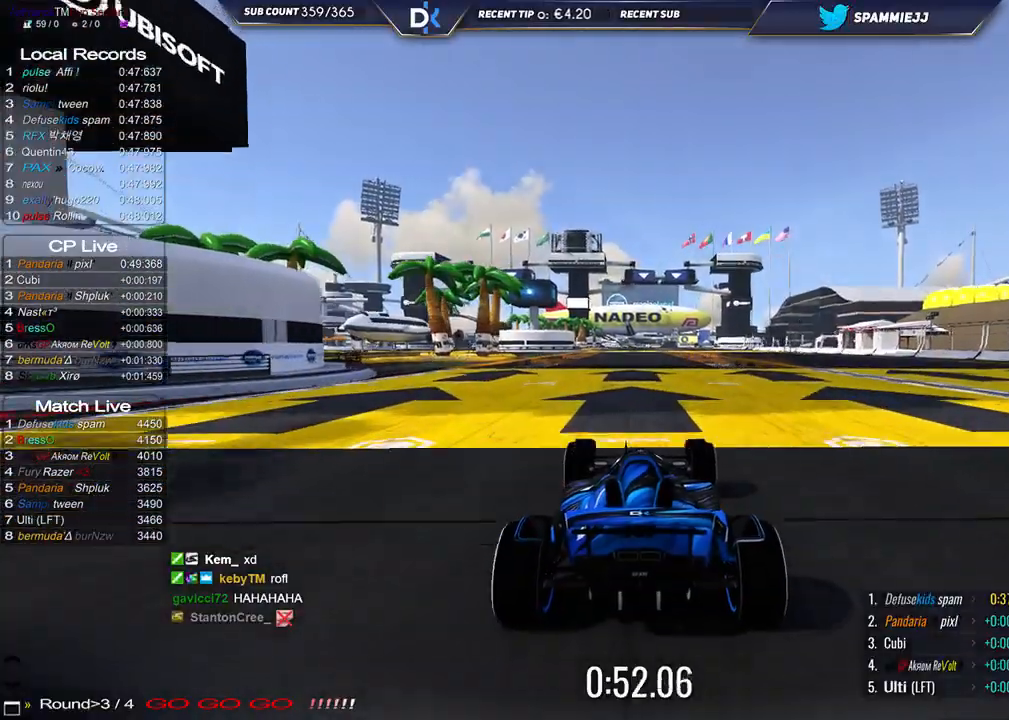
Gameplay with keyboard; each line is a JSON object with the keys held at the frame after it. "events" lists presses ("down") and releases ("up") of "down", "left", "right" and "up" between this image and that frame as [ms after this image, input, new state], when the widget could be followed in between. No other keys are recorded. Mouse input is not recorded.
{"keys": ["left", "up"], "events": [[317, "left", "down"]]}
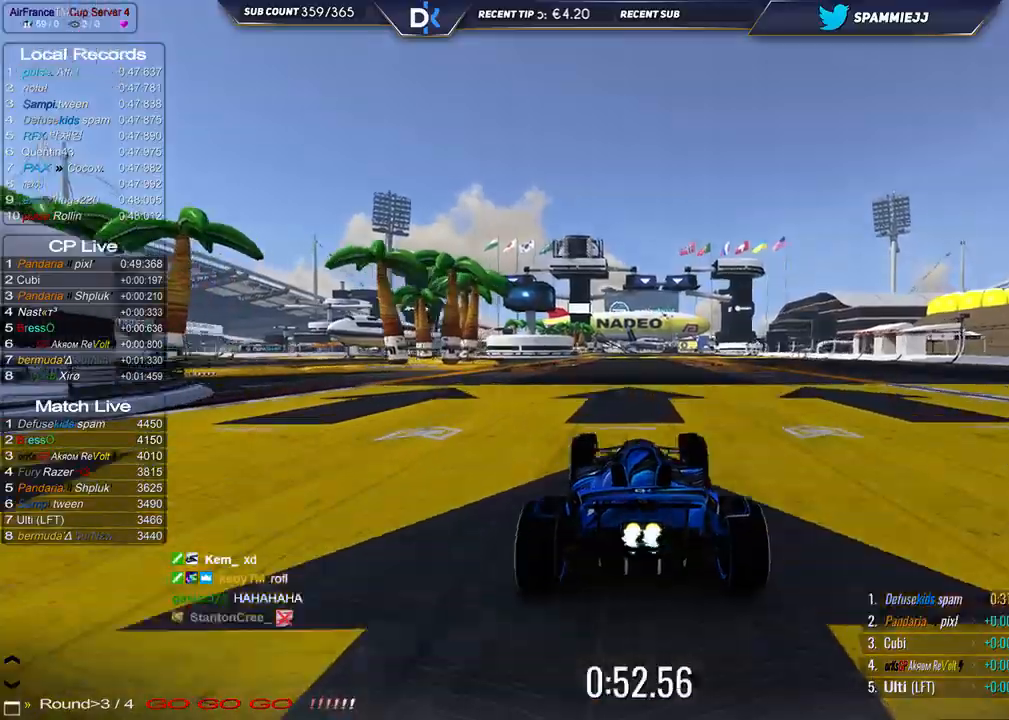
{"keys": ["left", "up"], "events": [[333, "left", "up"], [450, "left", "down"]]}
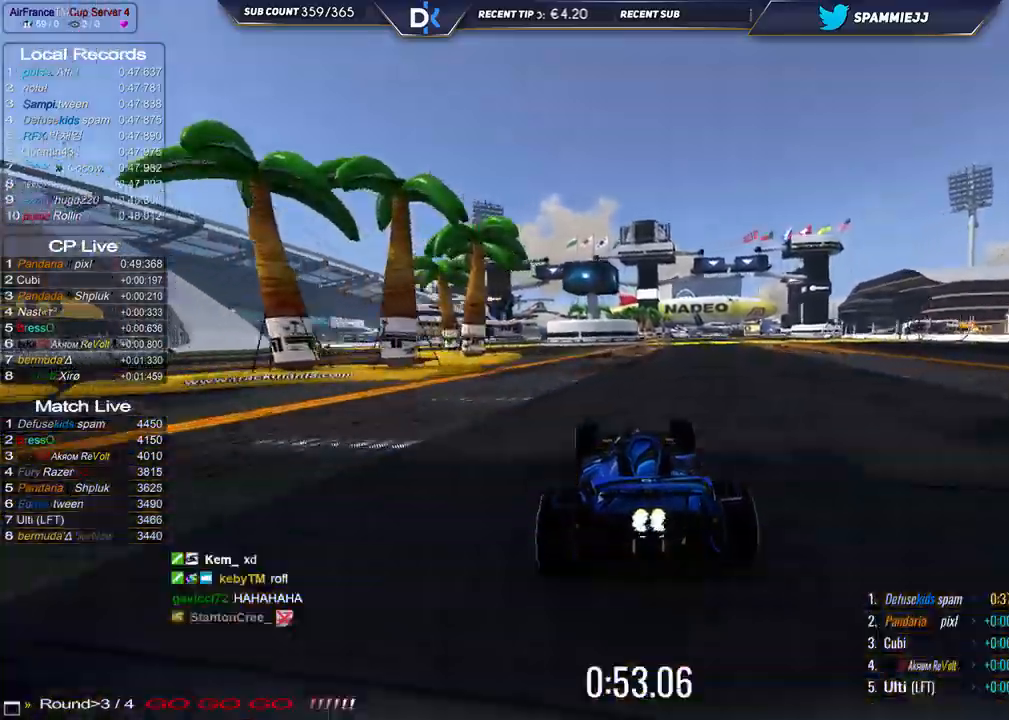
{"keys": ["left", "up"], "events": []}
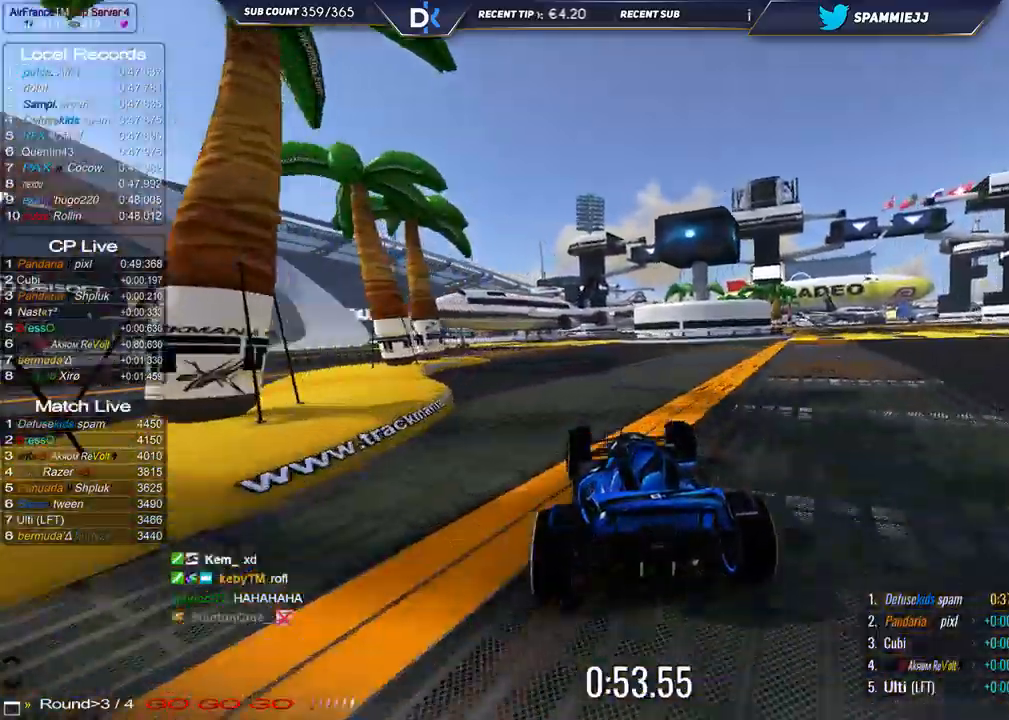
{"keys": ["left", "up"], "events": []}
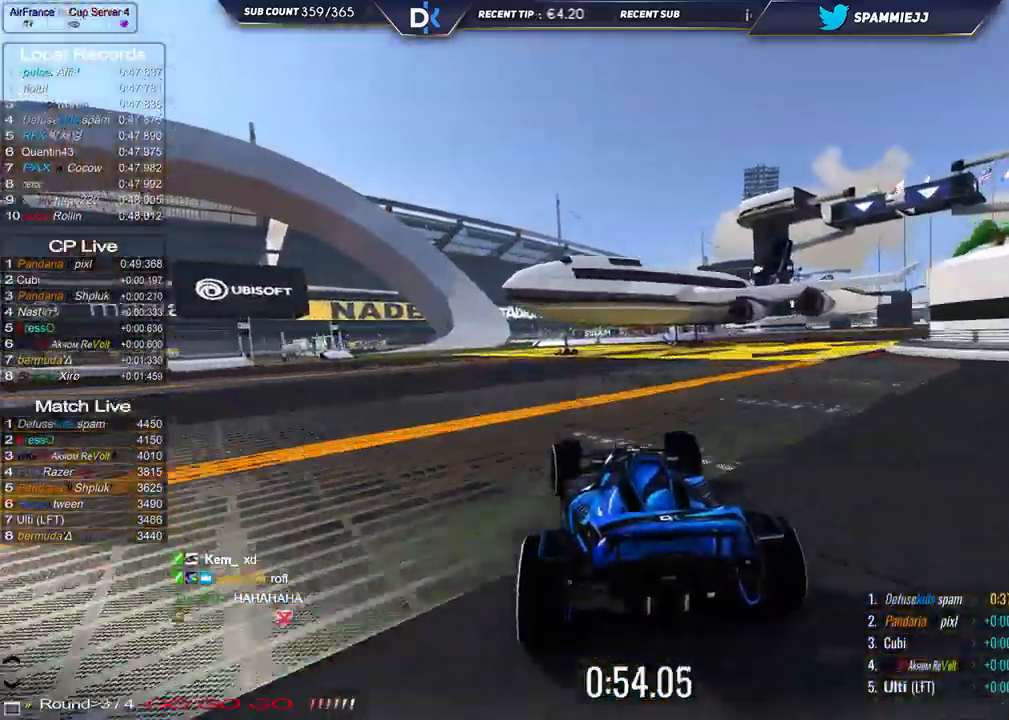
{"keys": ["up"], "events": [[200, "left", "up"]]}
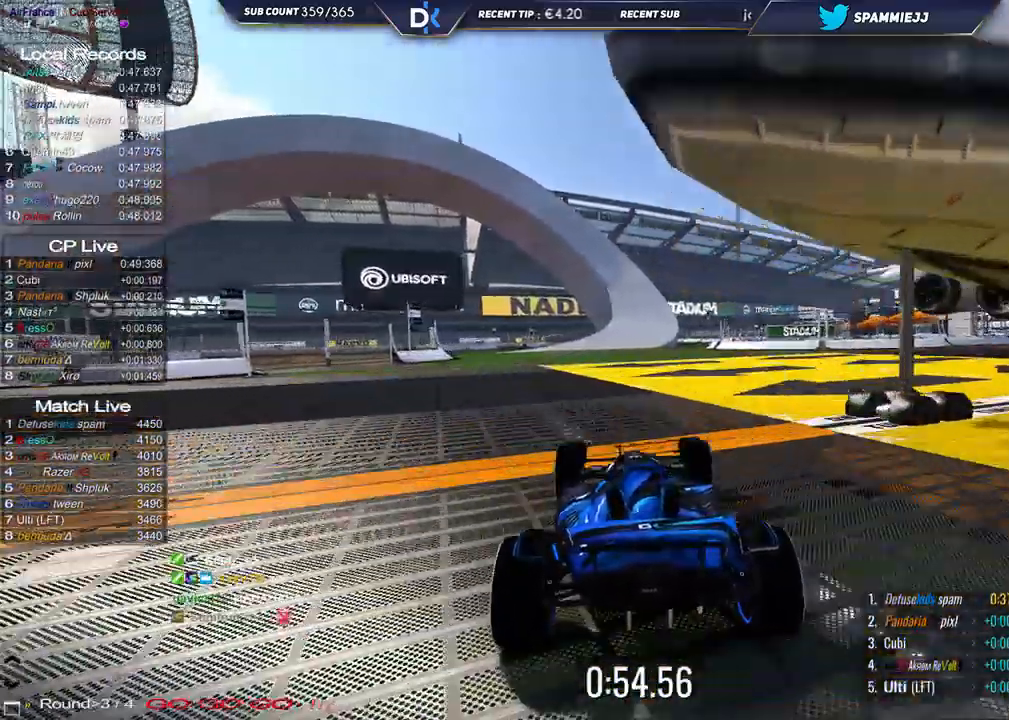
{"keys": ["up"], "events": [[17, "right", "down"], [200, "right", "up"]]}
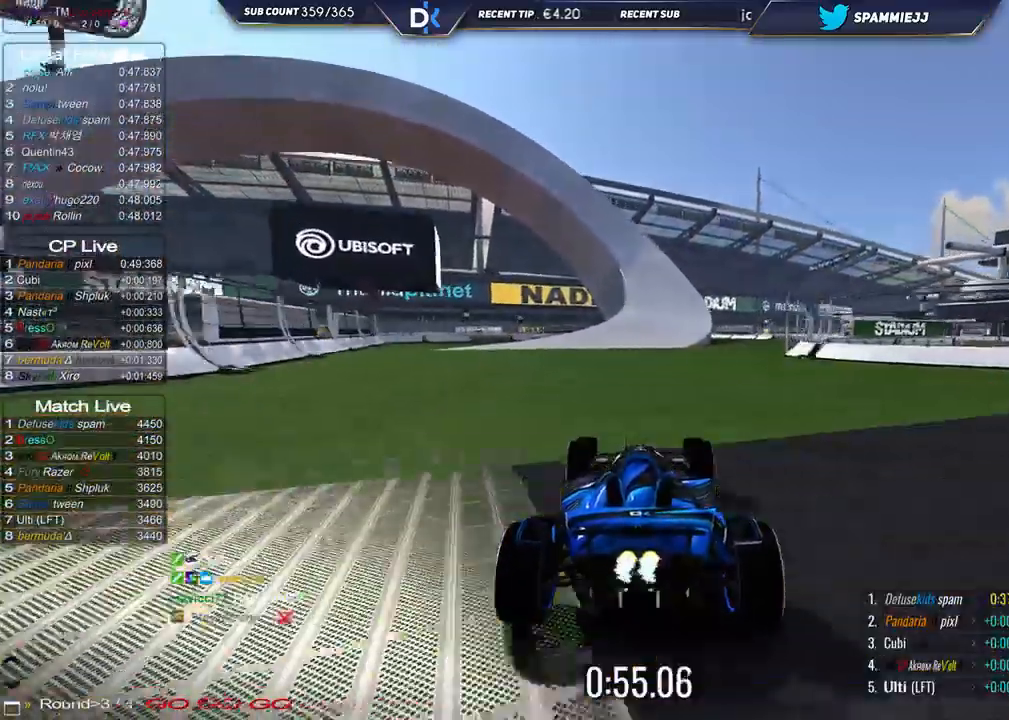
{"keys": ["up"], "events": [[100, "right", "down"], [483, "right", "up"]]}
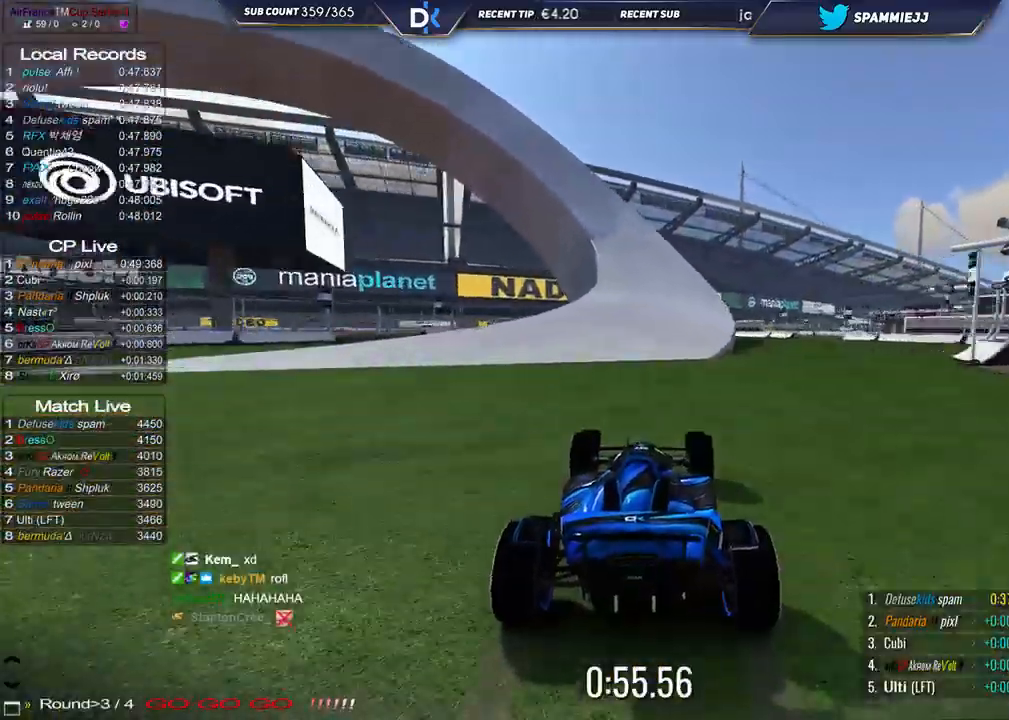
{"keys": ["left", "up"], "events": [[233, "left", "down"]]}
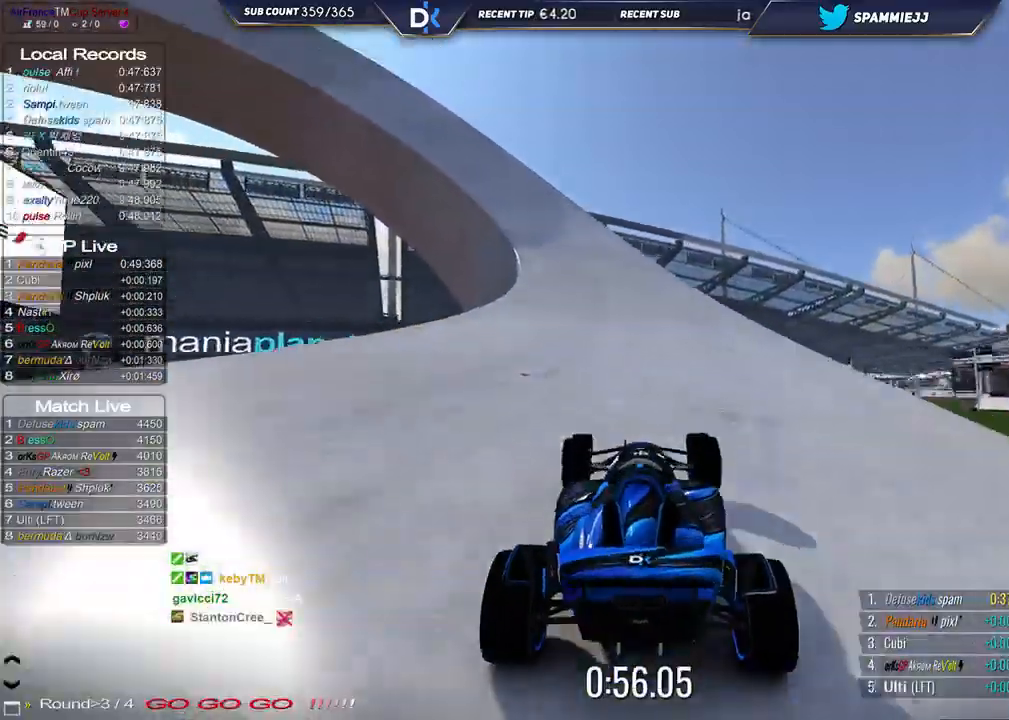
{"keys": ["left", "up"], "events": []}
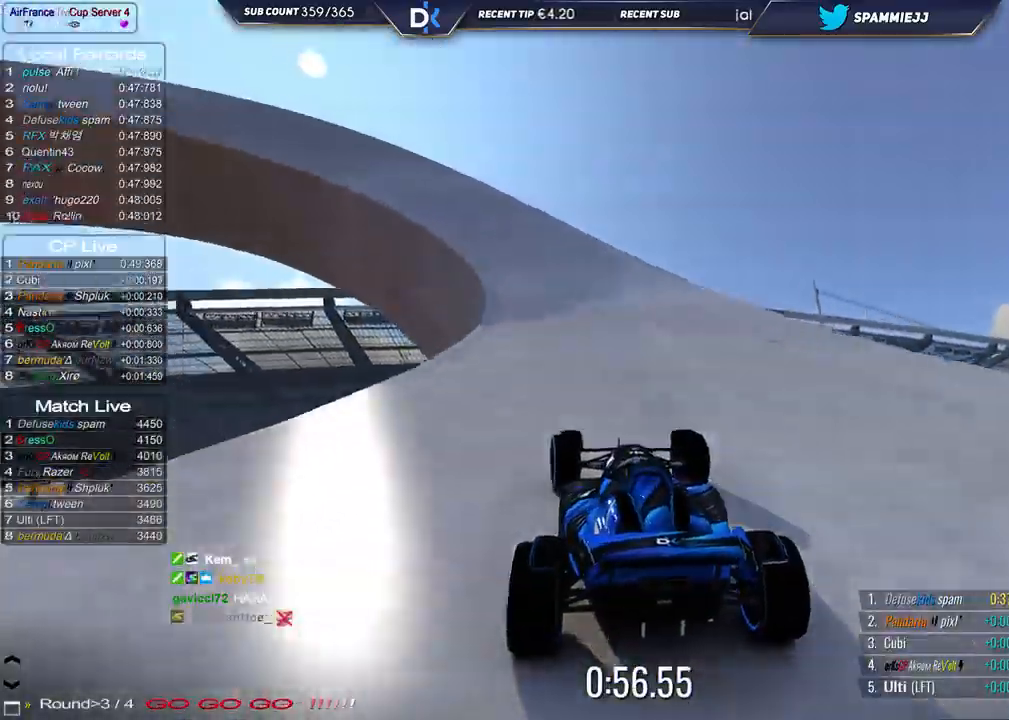
{"keys": ["left", "up"], "events": []}
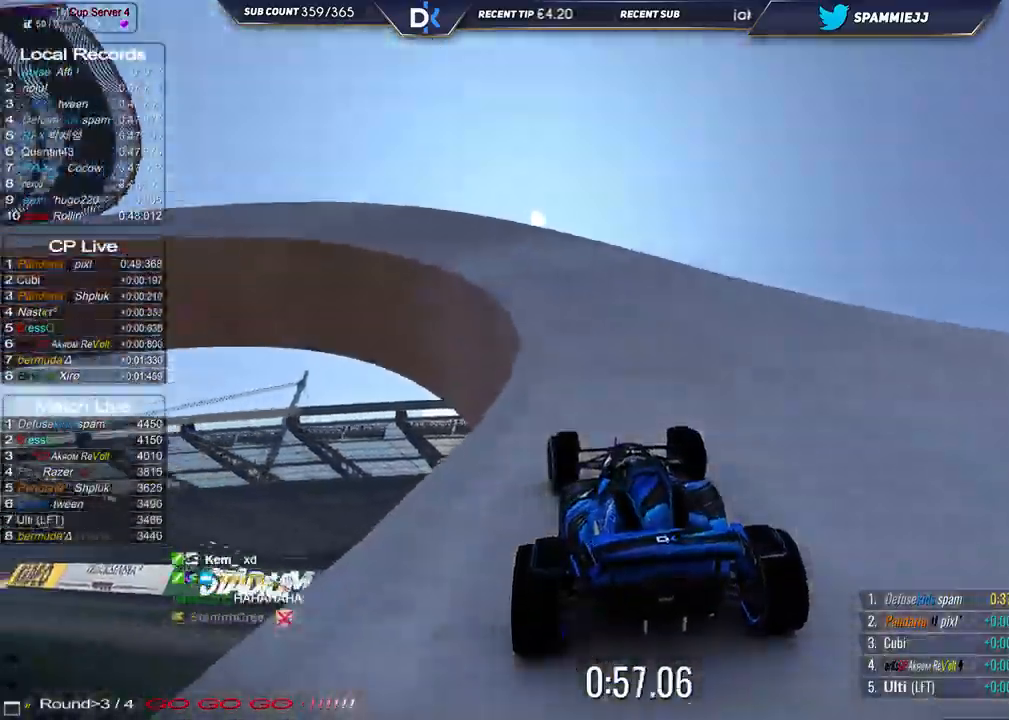
{"keys": ["left", "up"], "events": []}
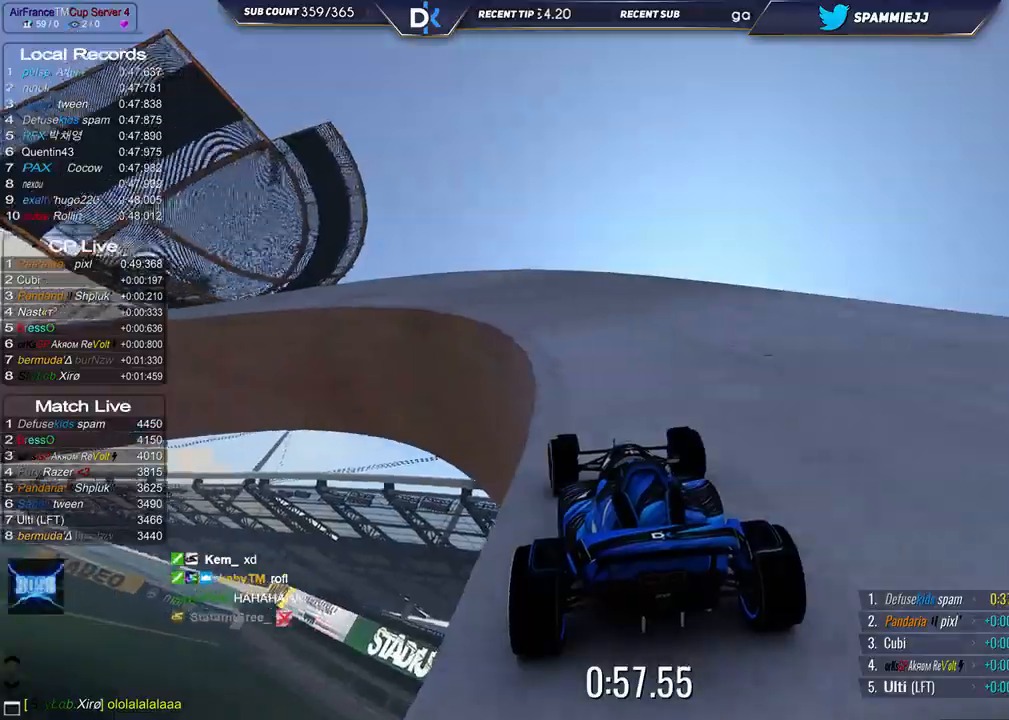
{"keys": ["left", "up"], "events": [[367, "left", "up"], [417, "left", "down"]]}
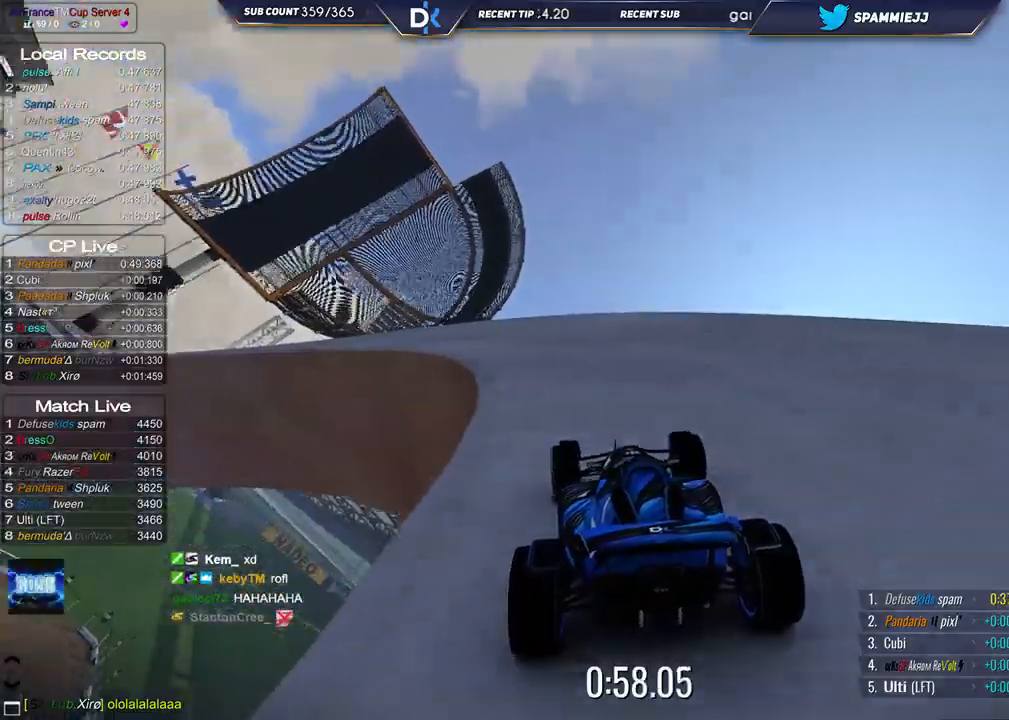
{"keys": ["left", "up"], "events": [[167, "left", "up"], [233, "left", "down"]]}
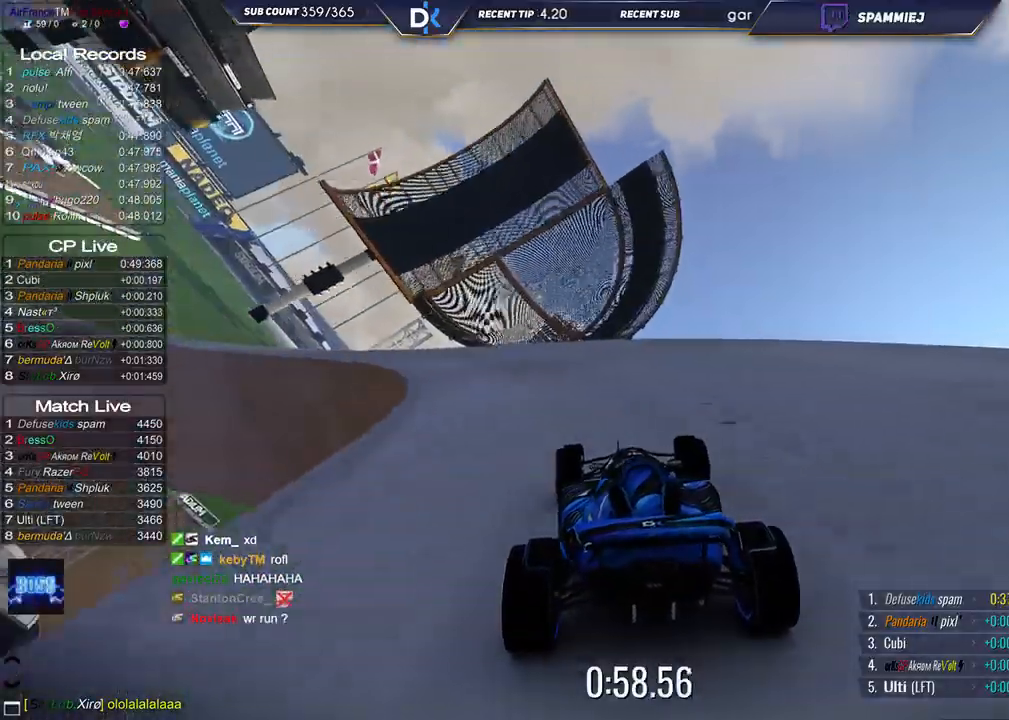
{"keys": ["up"], "events": [[50, "left", "up"]]}
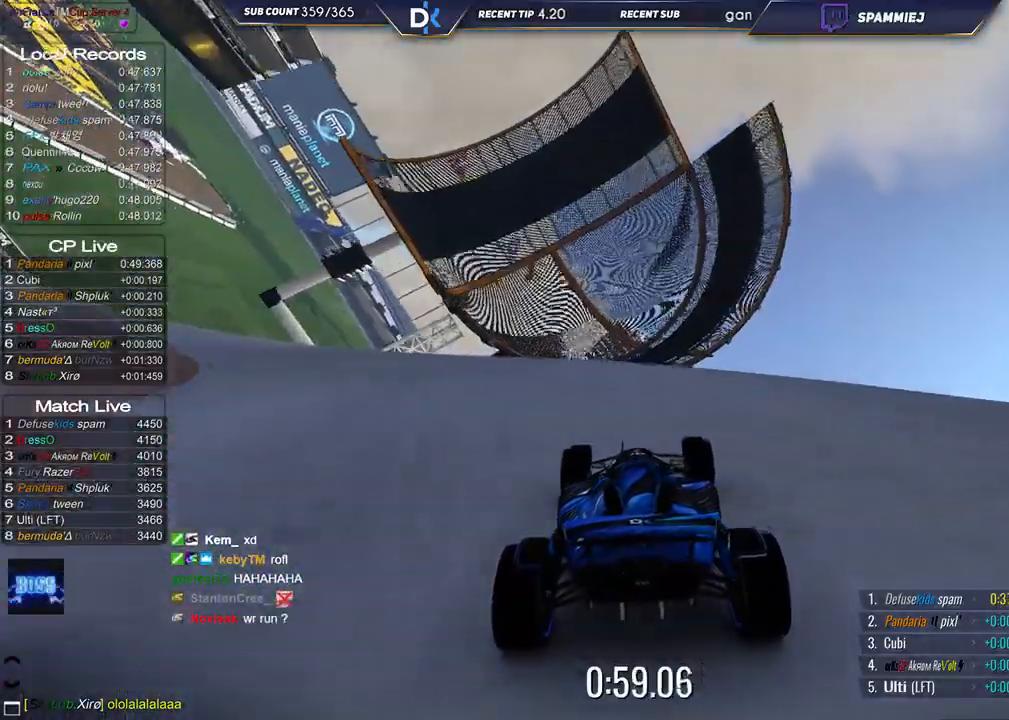
{"keys": ["left", "up"], "events": [[33, "right", "down"], [200, "right", "up"], [267, "left", "down"]]}
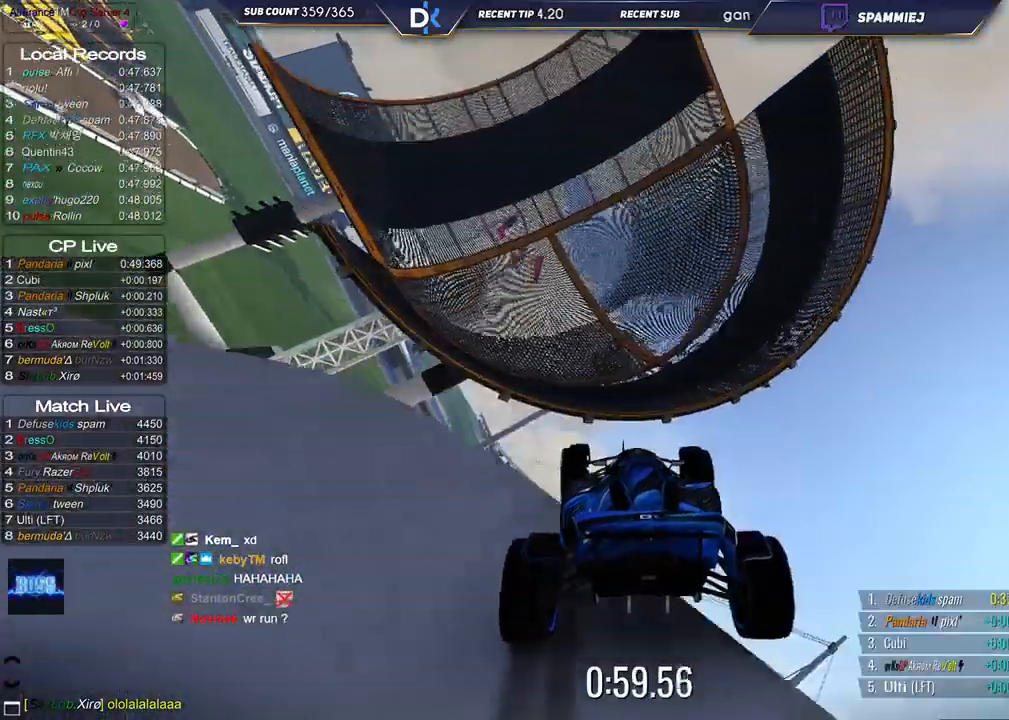
{"keys": ["right", "up"]}
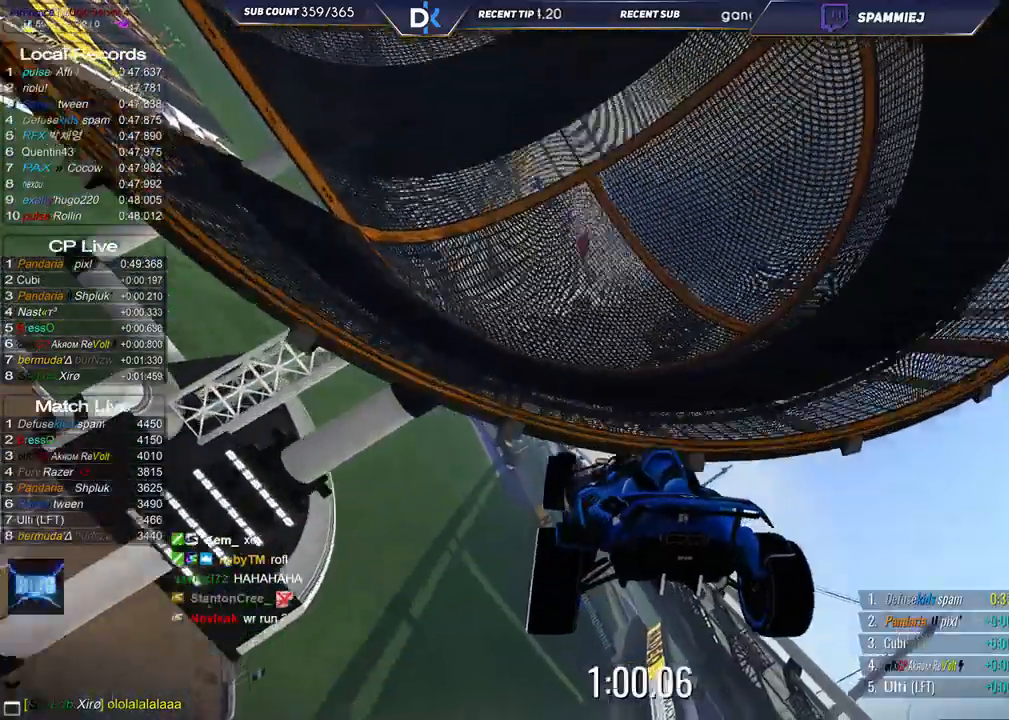
{"keys": ["left", "up"], "events": [[67, "down", "down"], [167, "right", "up"], [183, "down", "up"], [267, "left", "down"]]}
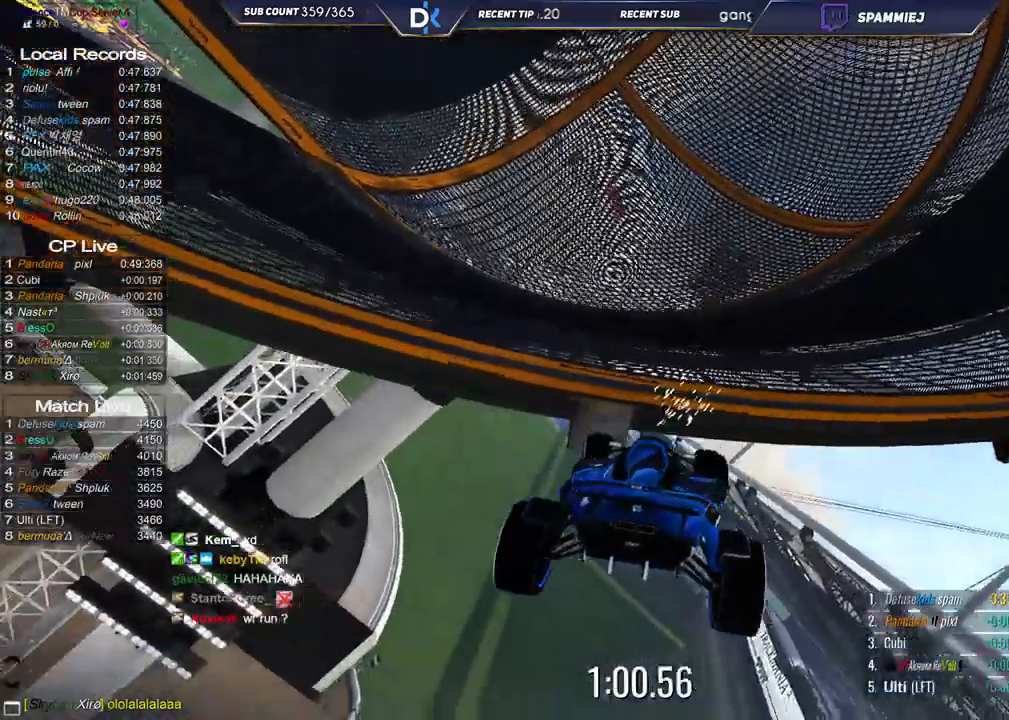
{"keys": ["up"], "events": [[200, "left", "up"]]}
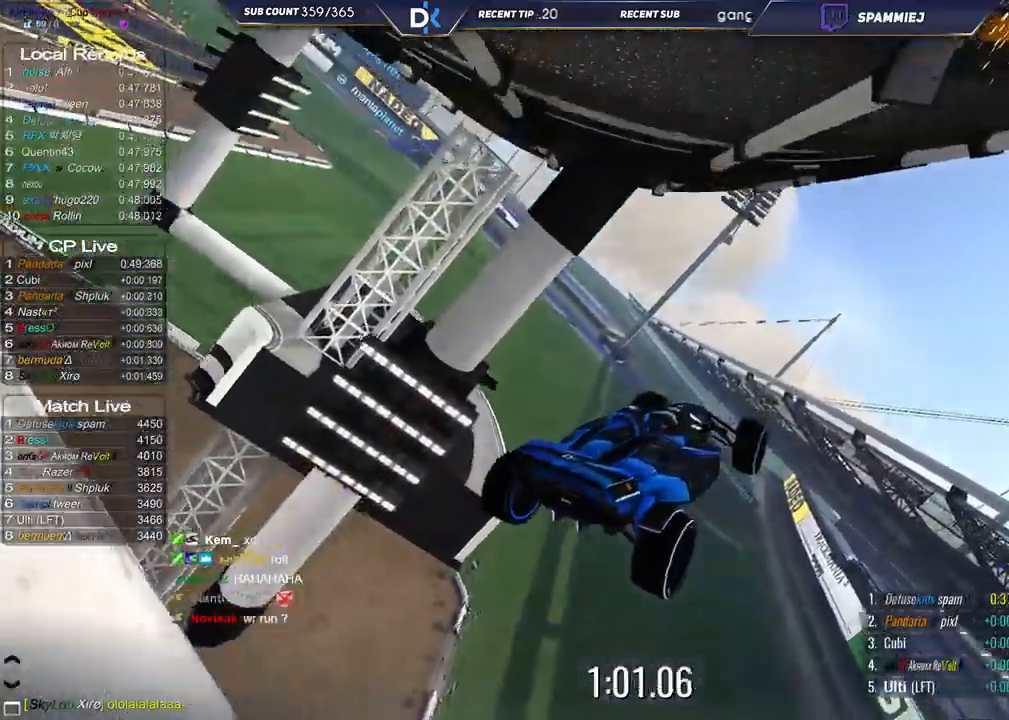
{"keys": []}
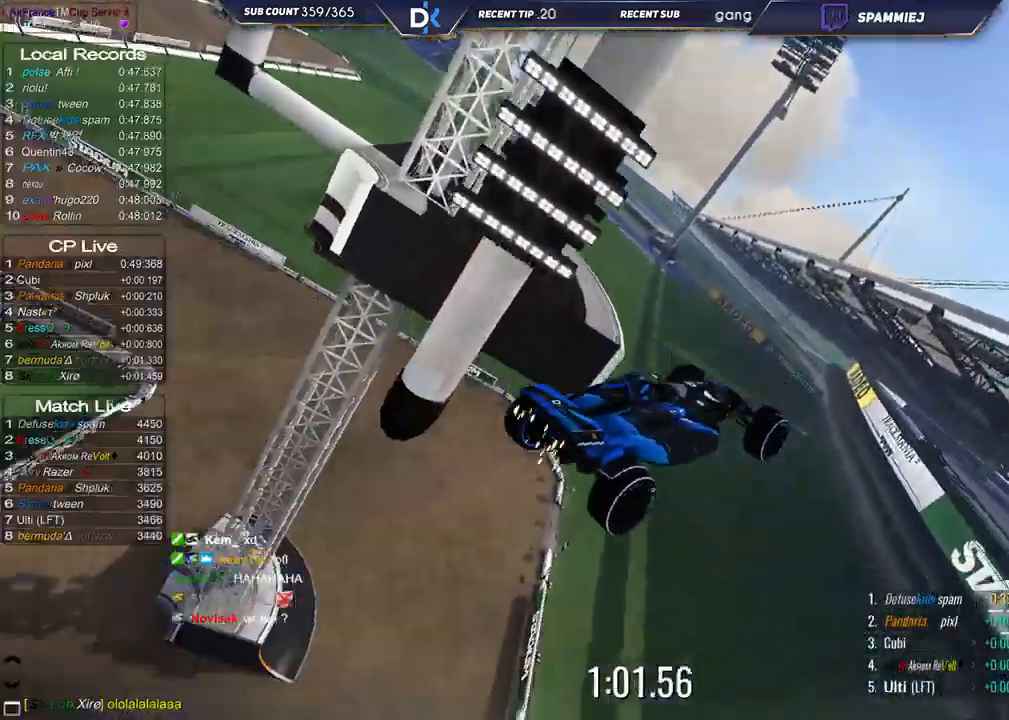
{"keys": [], "events": []}
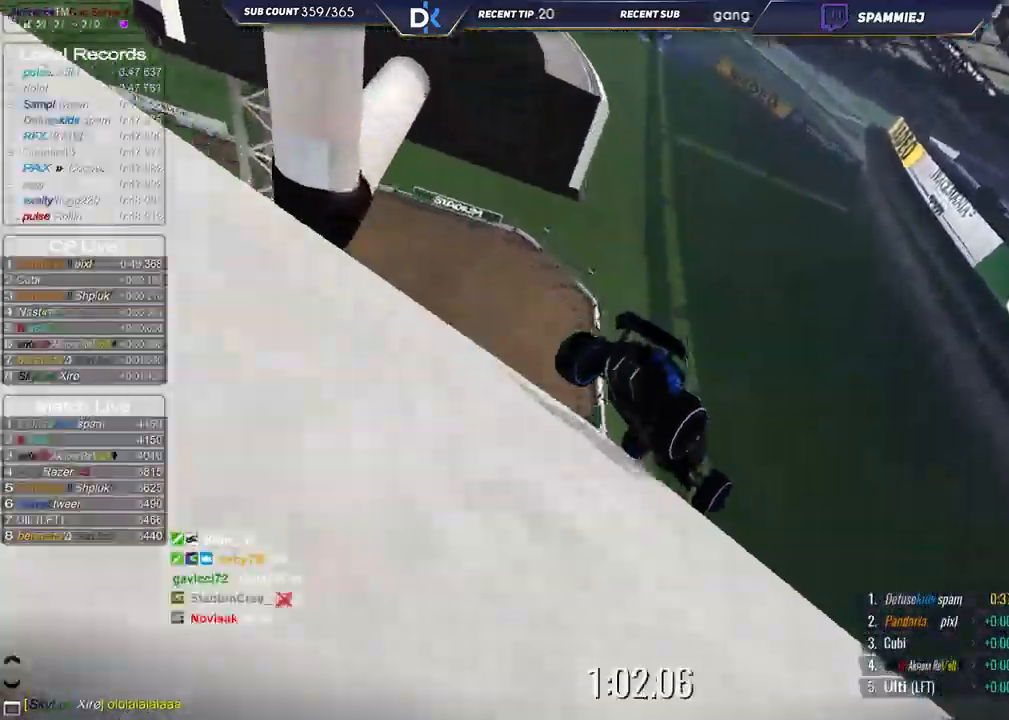
{"keys": [], "events": []}
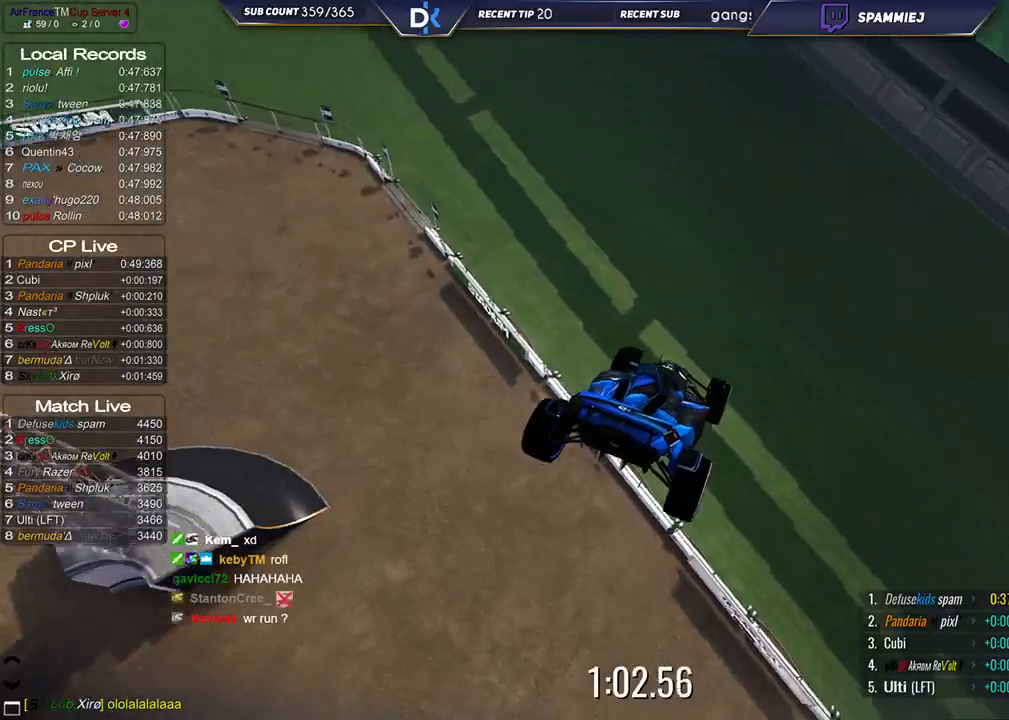
{"keys": [], "events": []}
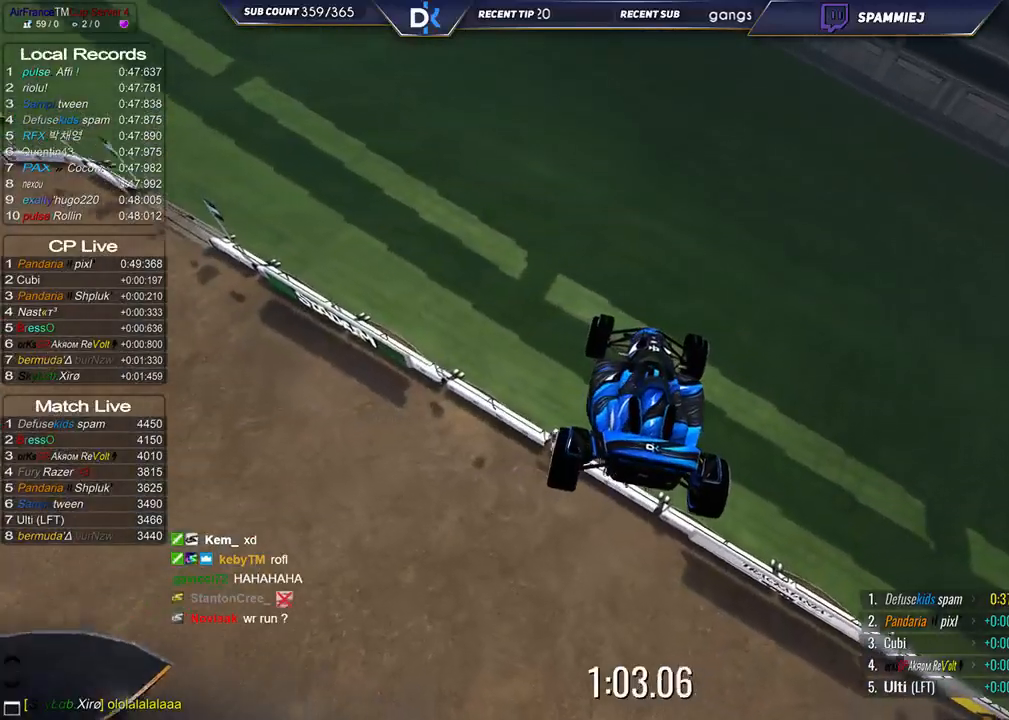
{"keys": [], "events": []}
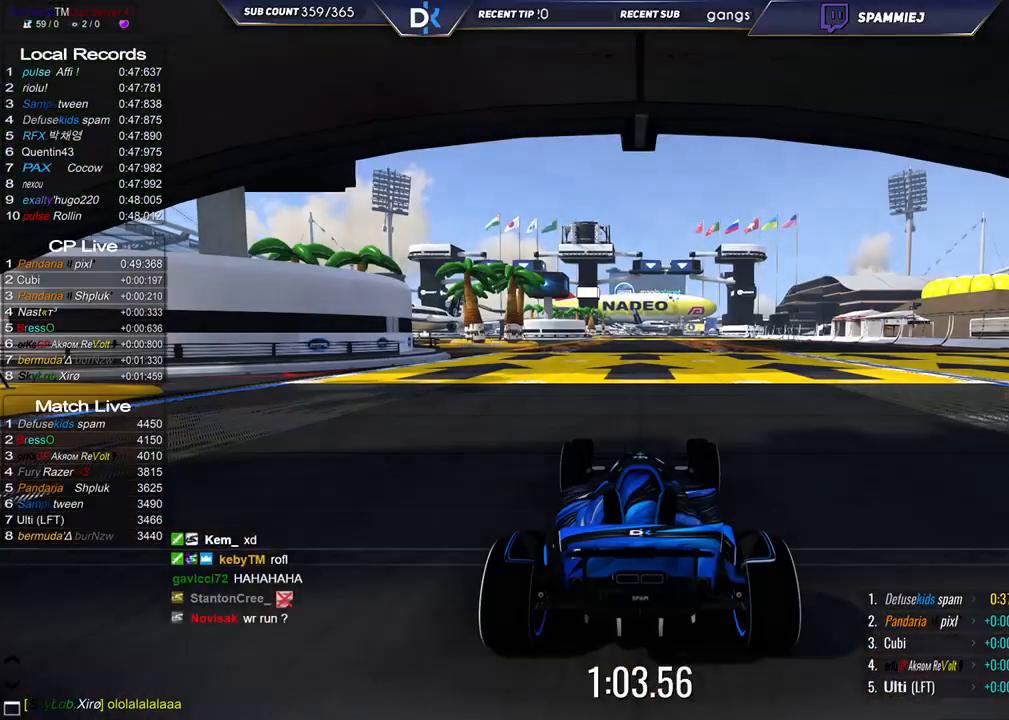
{"keys": [], "events": []}
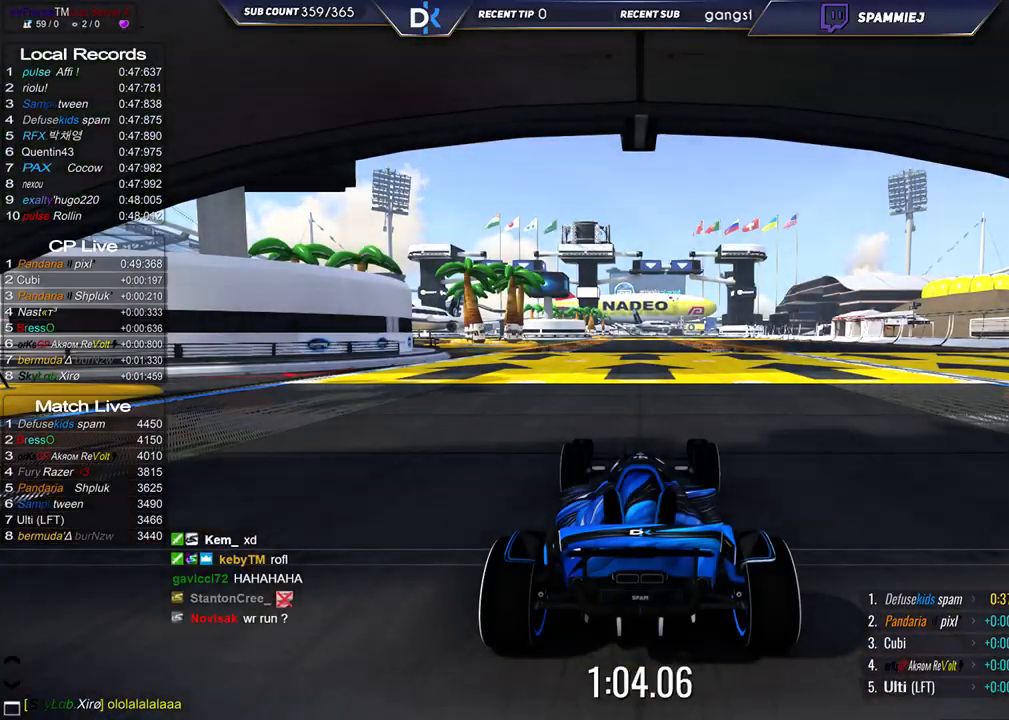
{"keys": []}
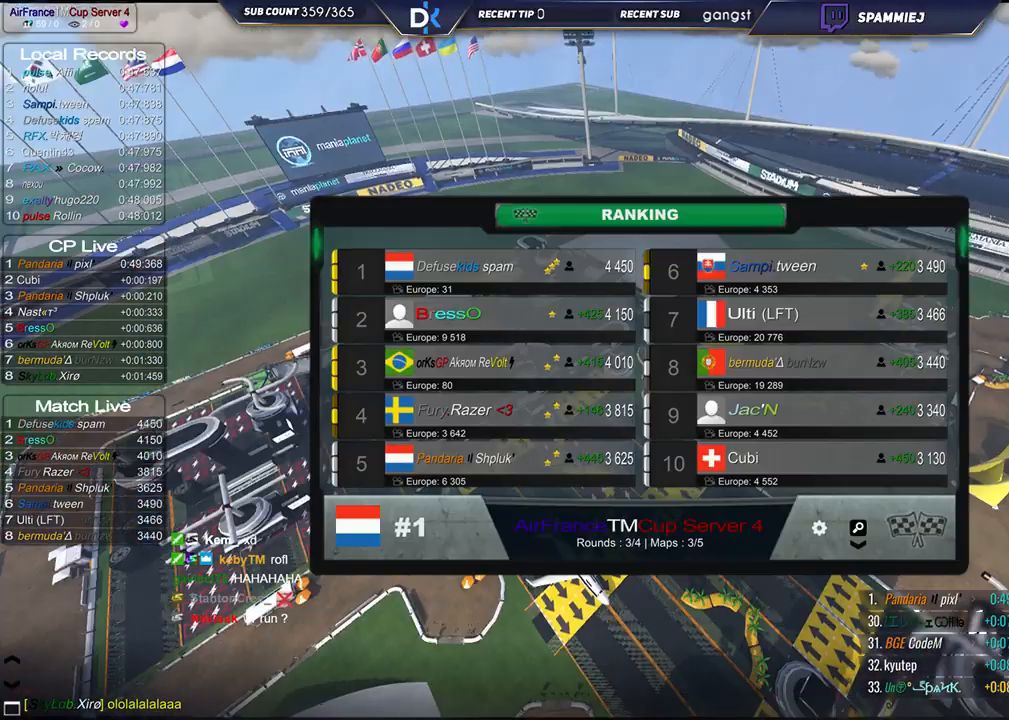
{"keys": [], "events": []}
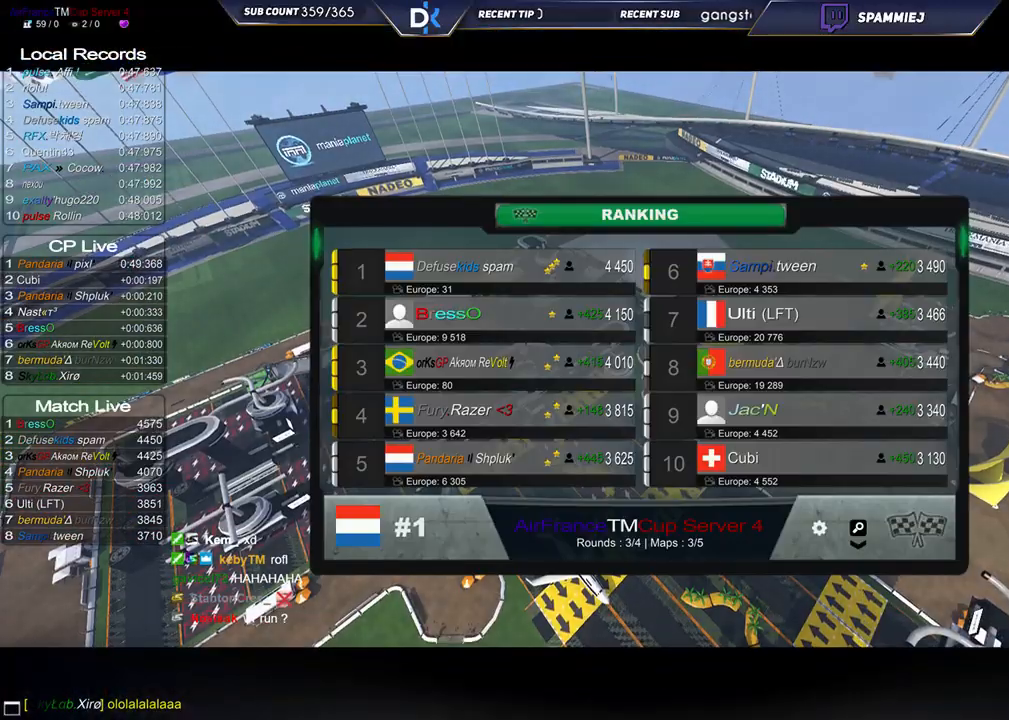
{"keys": [], "events": [[133, "right", "down"], [217, "right", "up"]]}
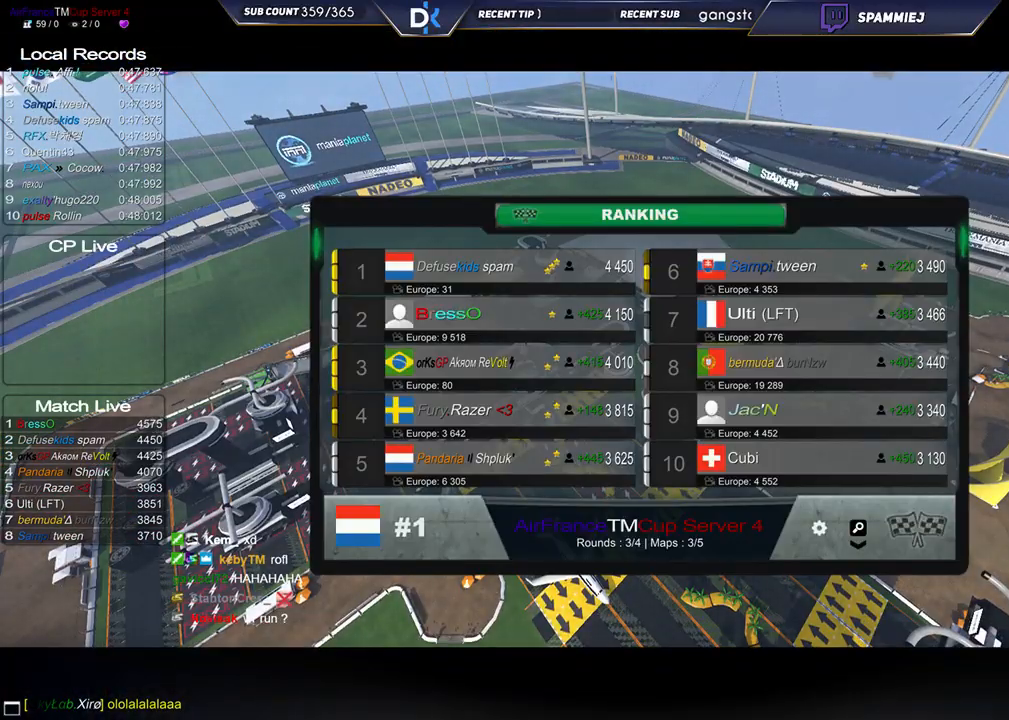
{"keys": [], "events": []}
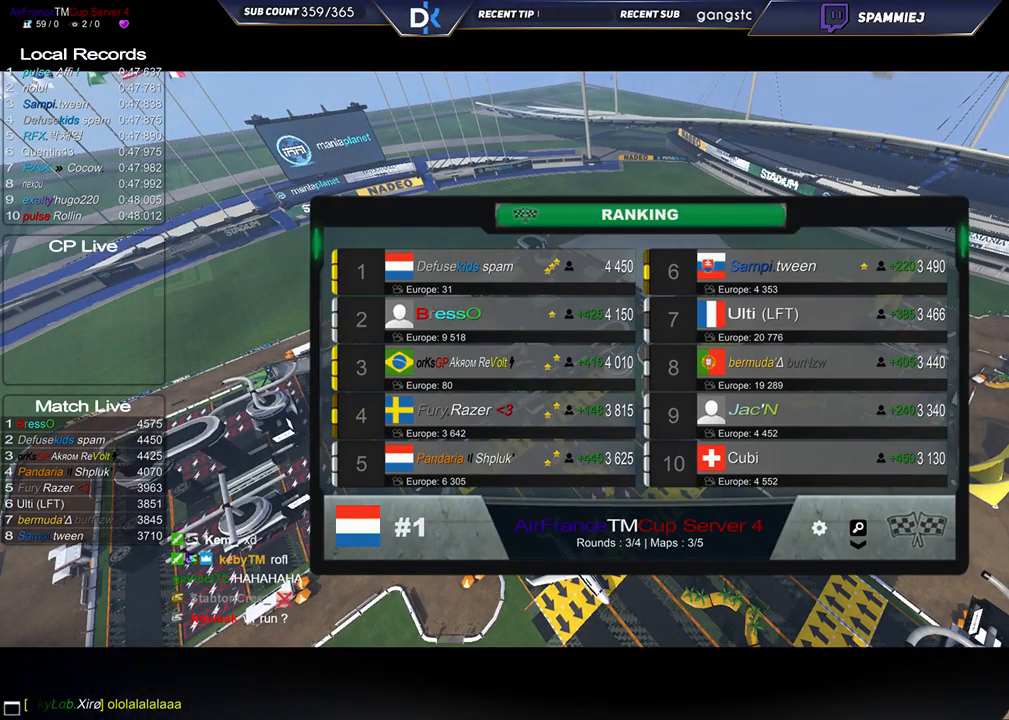
{"keys": [], "events": []}